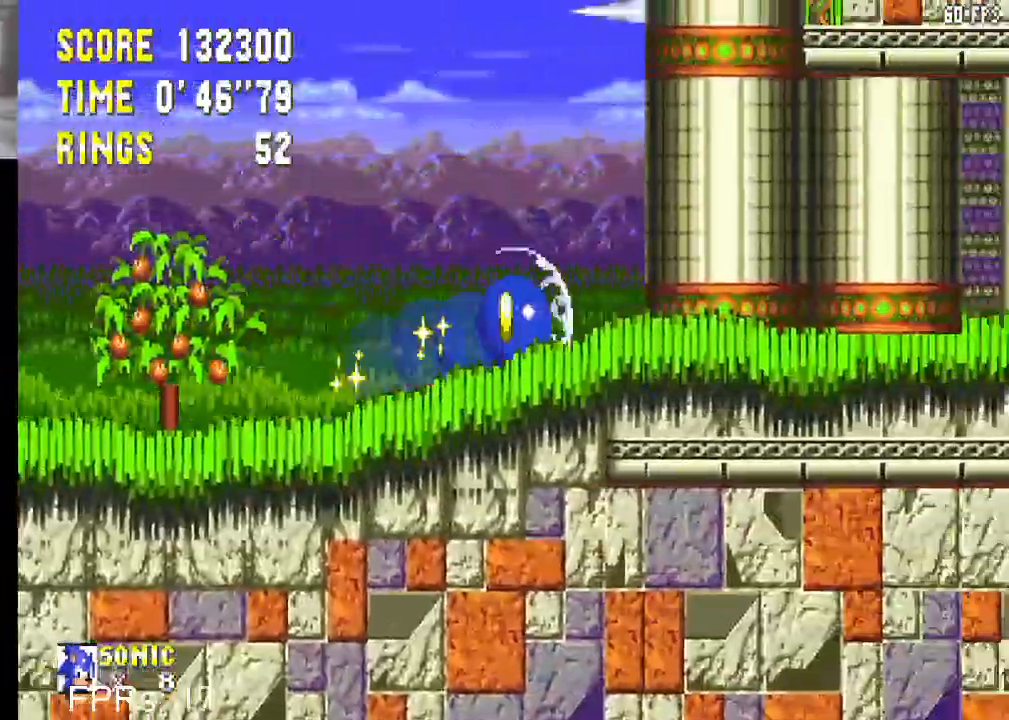
Gameplay with a controller (PlayStation layout); each line is a JSON object with the inputs held at the frame after it. "events" lists button and stick changes between this image and that frame as [ms after this image, input, new state], when the widget could be followed in between. Not read: L3 R3.
{"buttons": ["DPAD_LEFT"], "left_stick": "center", "right_stick": "center", "events": [[50, "DPAD_DOWN", "up"], [300, "CROSS", "down"], [350, "CROSS", "up"], [367, "DPAD_LEFT", "down"]]}
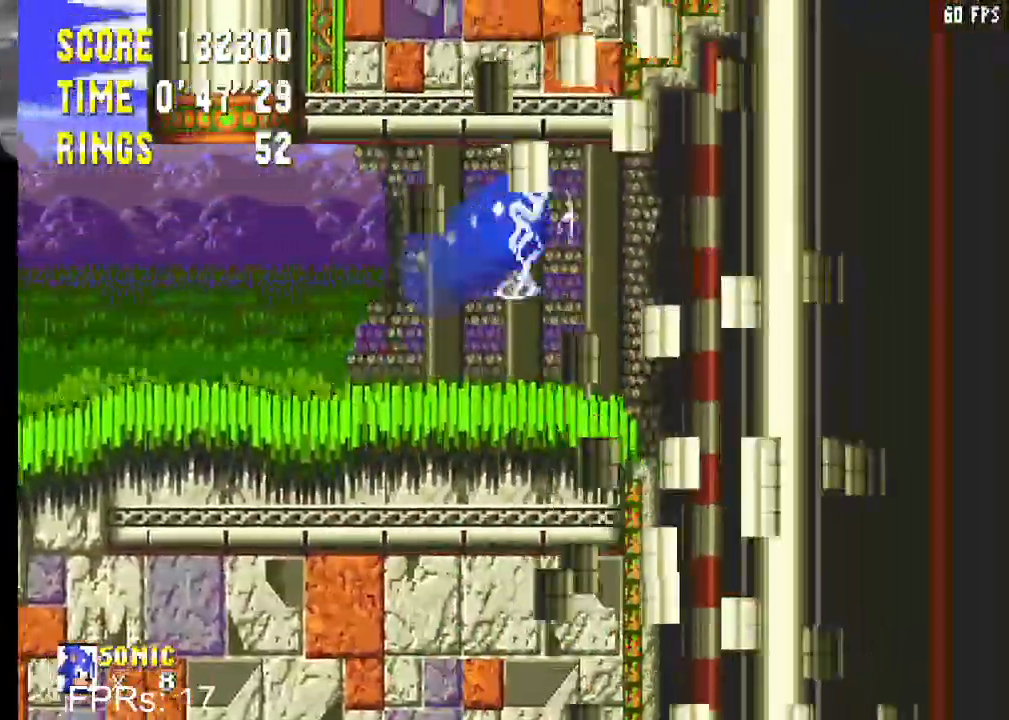
{"buttons": ["DPAD_LEFT"], "left_stick": "center", "right_stick": "center", "events": [[33, "DPAD_LEFT", "up"], [217, "DPAD_LEFT", "down"], [333, "DPAD_LEFT", "up"], [400, "DPAD_LEFT", "down"]]}
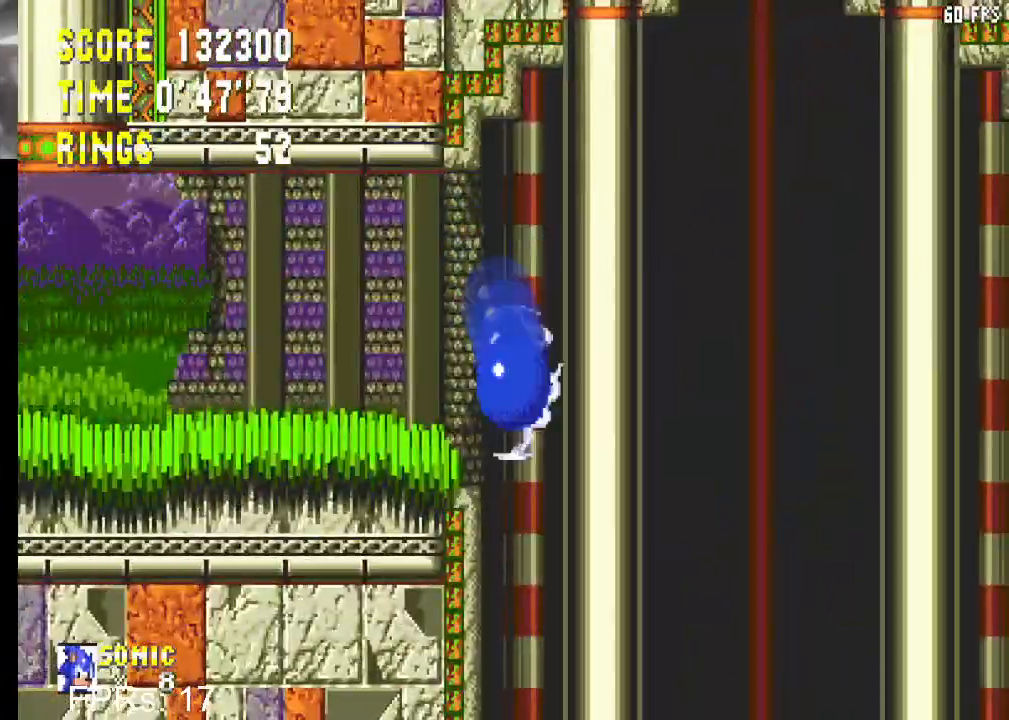
{"buttons": ["DPAD_LEFT"], "left_stick": "center", "right_stick": "center", "events": [[67, "DPAD_LEFT", "up"], [183, "DPAD_LEFT", "down"]]}
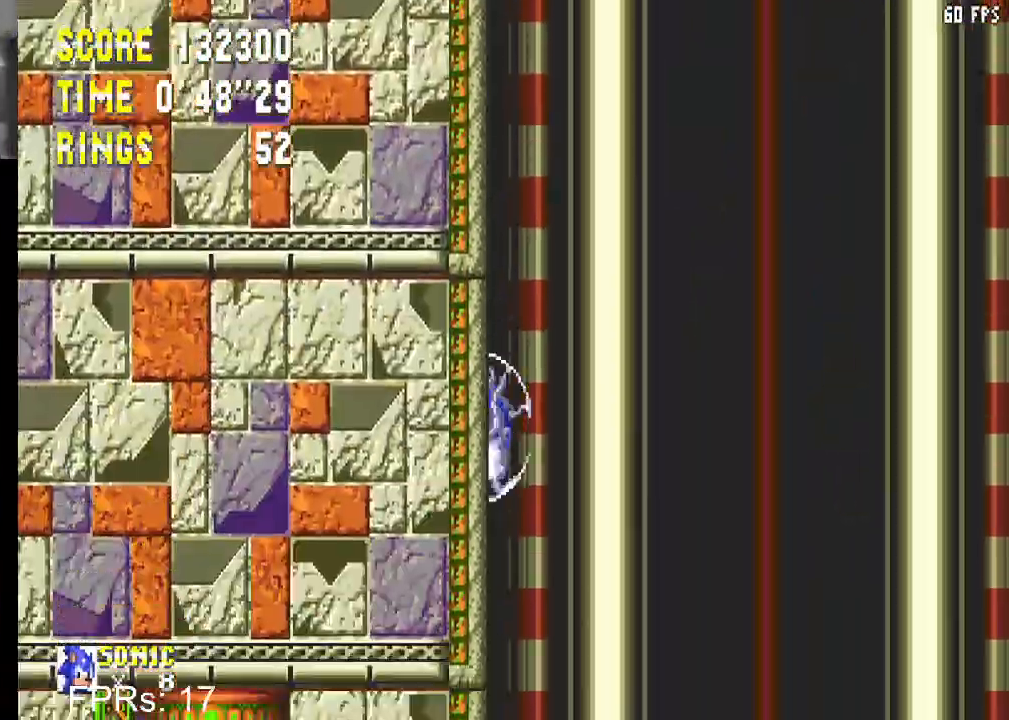
{"buttons": [], "left_stick": "center", "right_stick": "center", "events": [[467, "DPAD_LEFT", "up"]]}
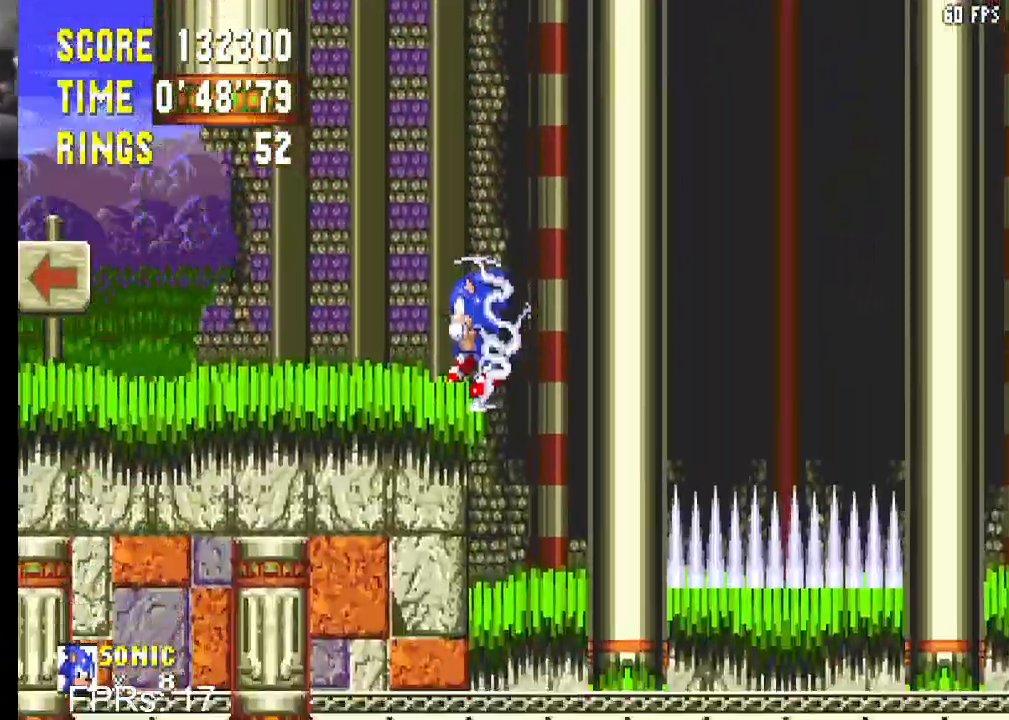
{"buttons": ["CROSS", "DPAD_UP"], "left_stick": "center", "right_stick": "center", "events": [[267, "DPAD_UP", "down"], [333, "CROSS", "down"]]}
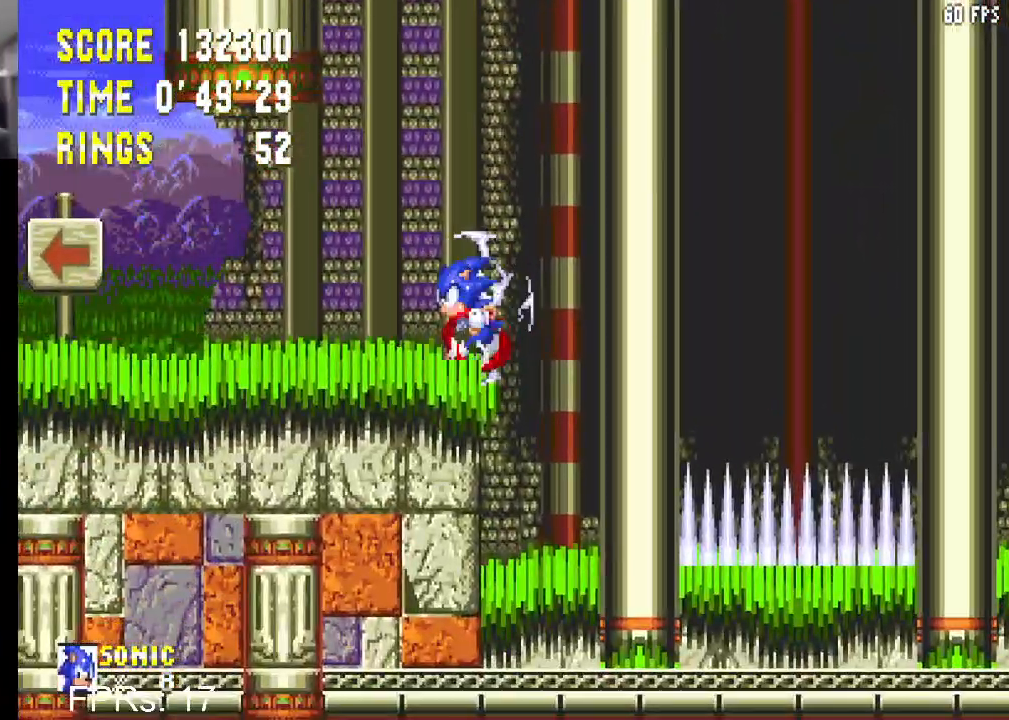
{"buttons": ["DPAD_LEFT"], "left_stick": "center", "right_stick": "center", "events": [[283, "DPAD_LEFT", "down"], [300, "DPAD_UP", "up"], [333, "CROSS", "up"]]}
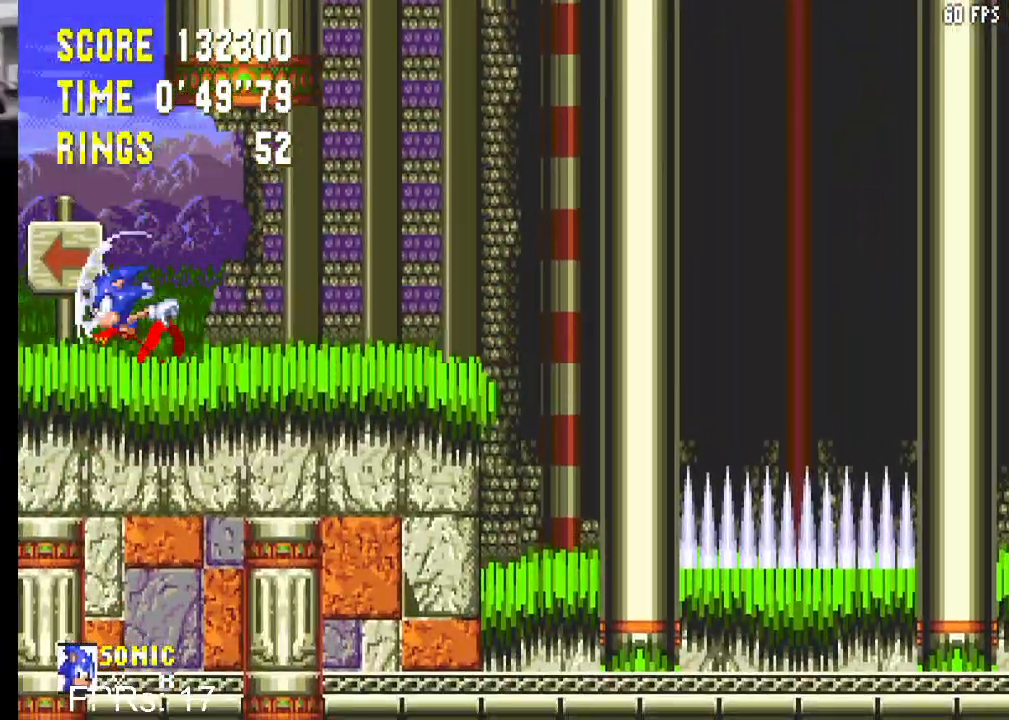
{"buttons": ["DPAD_LEFT"], "left_stick": "center", "right_stick": "center", "events": []}
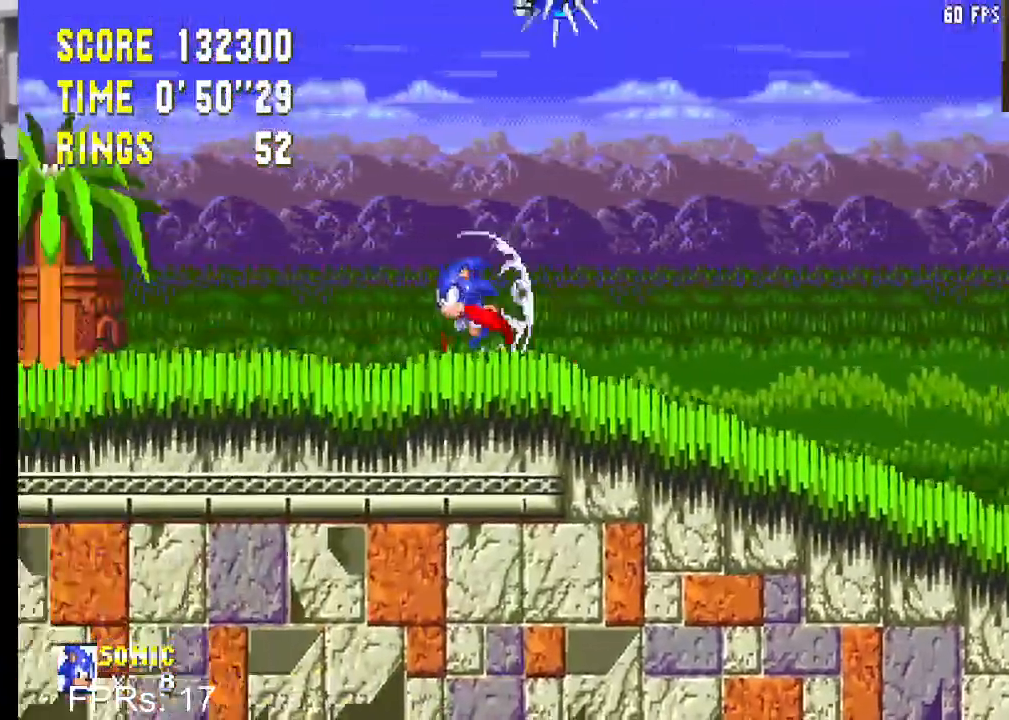
{"buttons": ["DPAD_DOWN"], "left_stick": "center", "right_stick": "center", "events": [[317, "DPAD_LEFT", "up"], [350, "DPAD_DOWN", "down"]]}
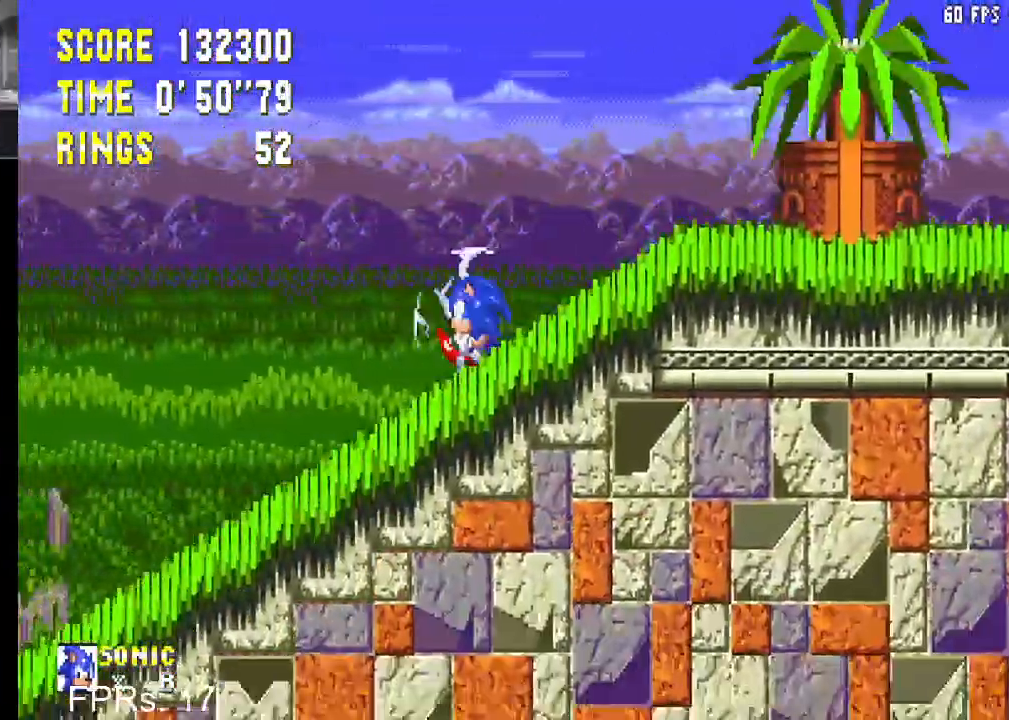
{"buttons": ["DPAD_DOWN"], "left_stick": "center", "right_stick": "center", "events": []}
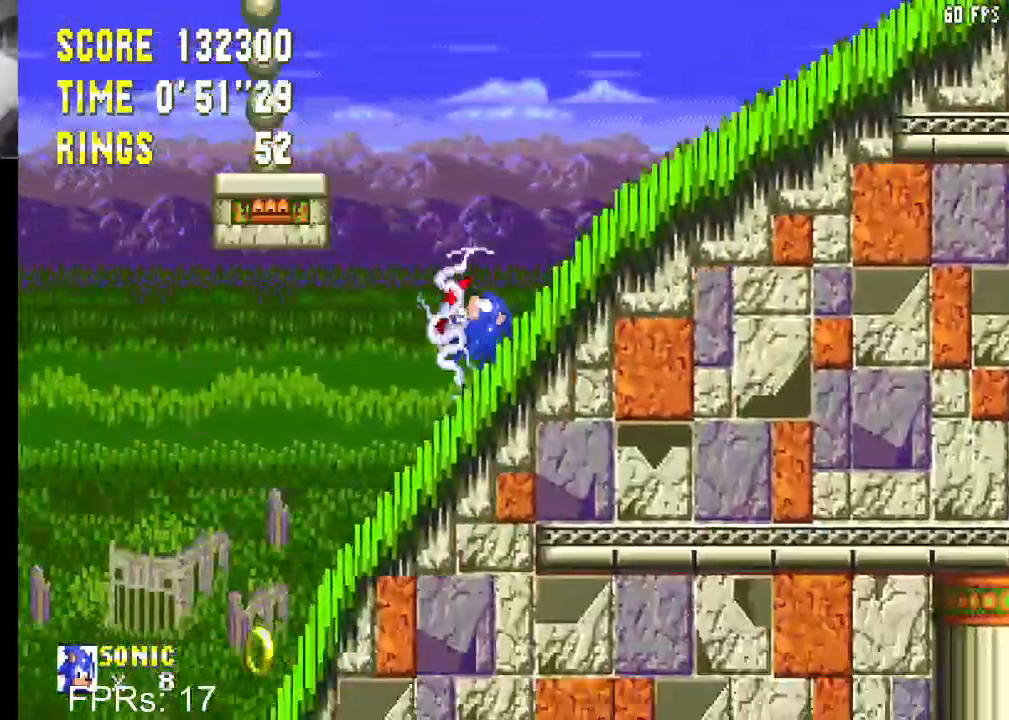
{"buttons": ["DPAD_DOWN"], "left_stick": "center", "right_stick": "center", "events": [[317, "CROSS", "down"], [417, "CROSS", "up"]]}
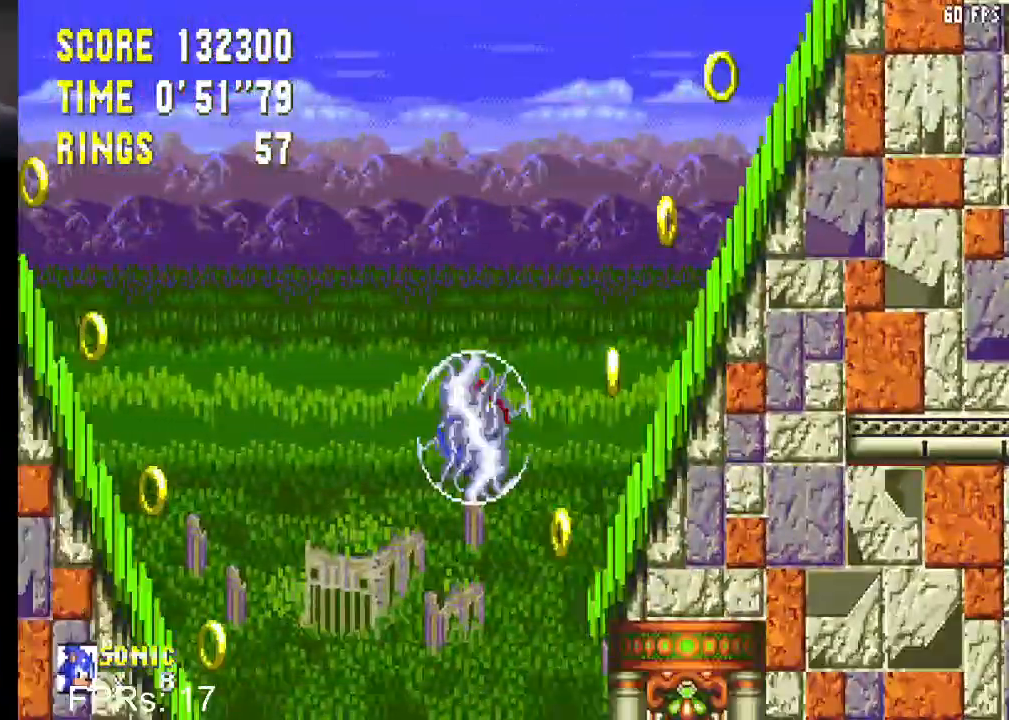
{"buttons": ["DPAD_RIGHT"], "left_stick": "center", "right_stick": "center", "events": [[300, "DPAD_RIGHT", "down"], [333, "DPAD_DOWN", "up"], [350, "CROSS", "down"], [400, "CROSS", "up"]]}
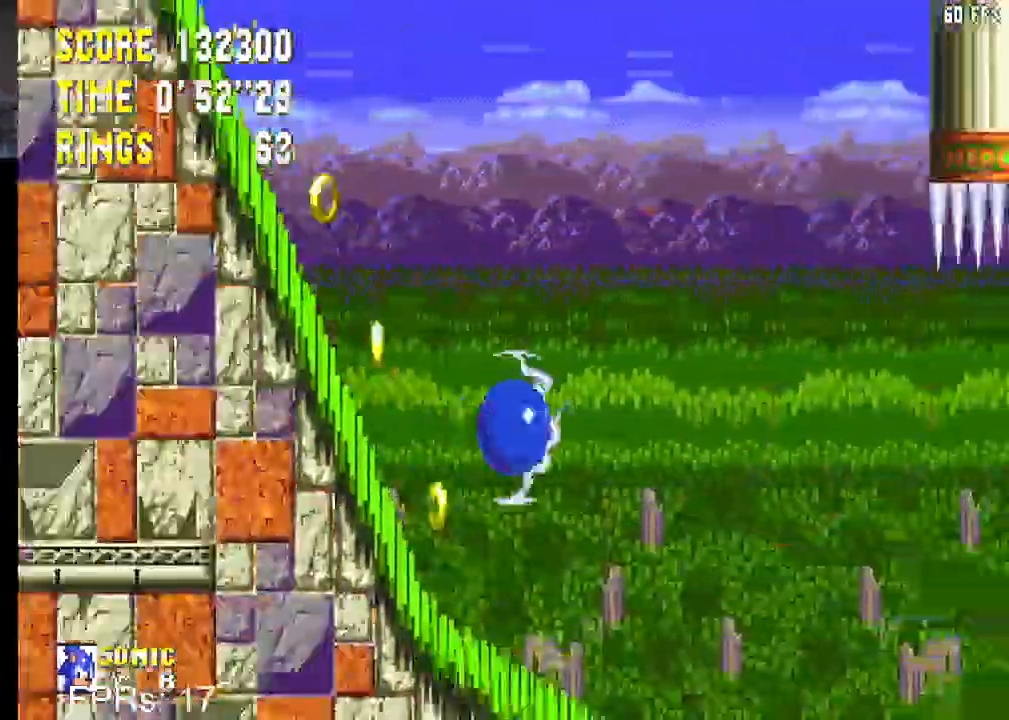
{"buttons": ["DPAD_RIGHT"], "left_stick": "center", "right_stick": "center", "events": []}
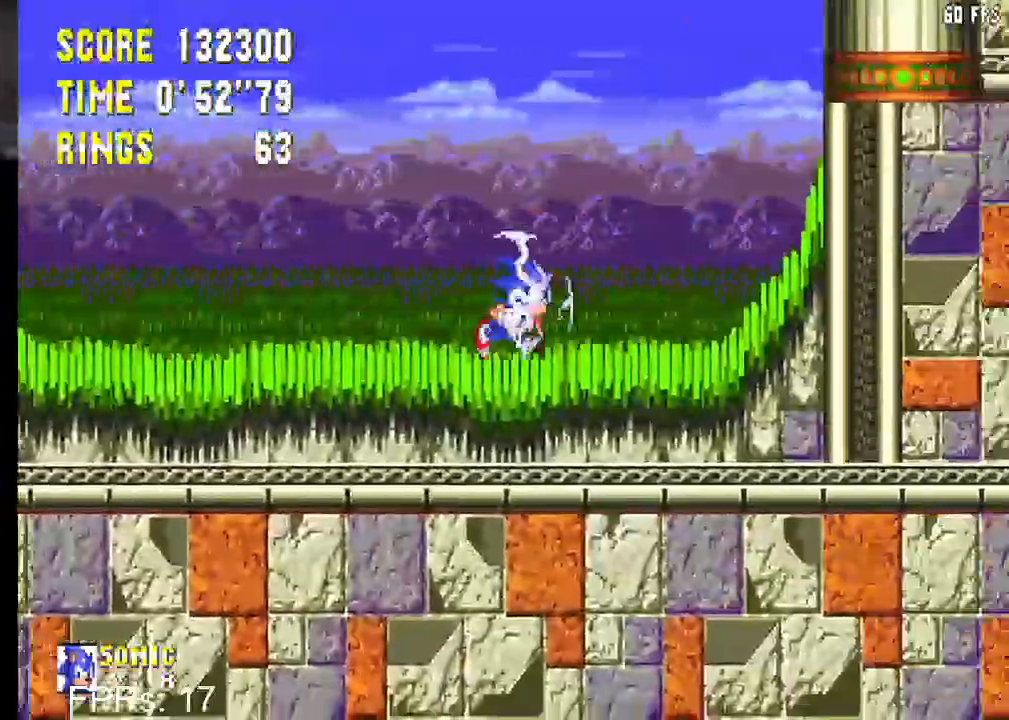
{"buttons": ["CROSS", "DPAD_RIGHT"], "left_stick": "center", "right_stick": "center", "events": [[183, "CROSS", "down"]]}
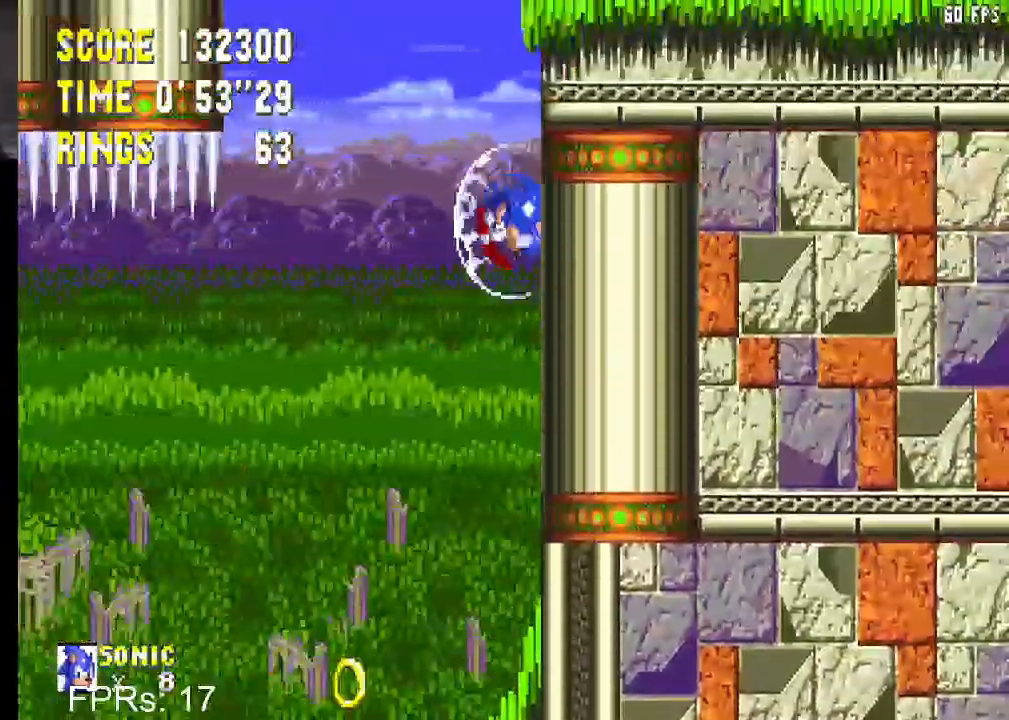
{"buttons": [], "left_stick": "center", "right_stick": "center", "events": [[283, "CROSS", "up"], [500, "DPAD_RIGHT", "up"]]}
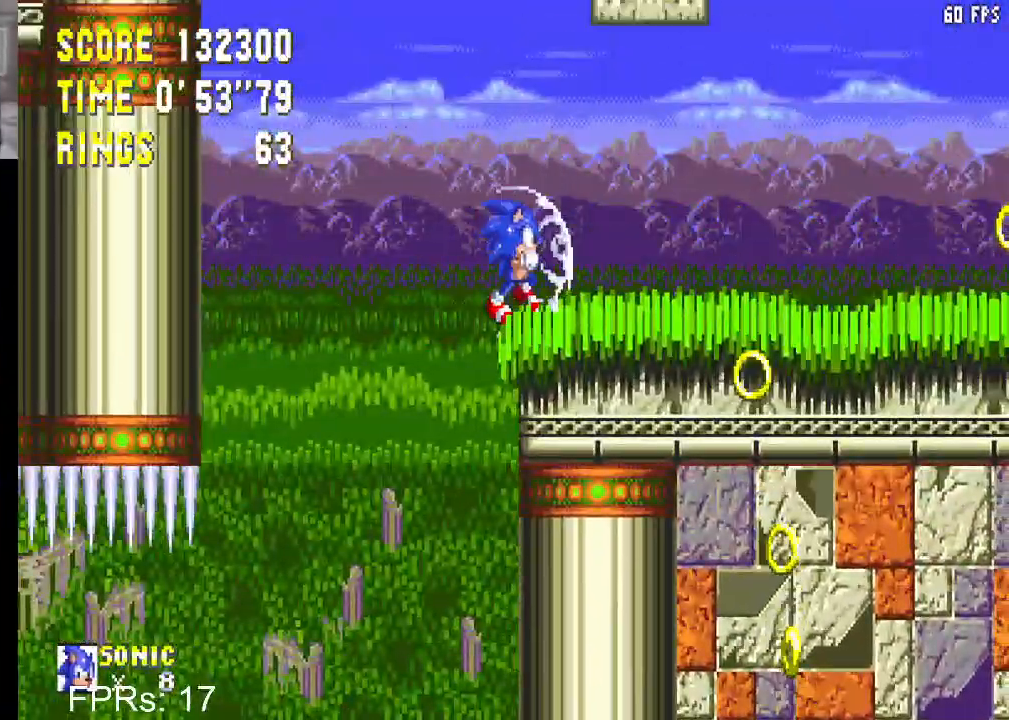
{"buttons": ["CROSS", "DPAD_UP"], "left_stick": "center", "right_stick": "center", "events": [[183, "DPAD_UP", "down"], [267, "CROSS", "down"]]}
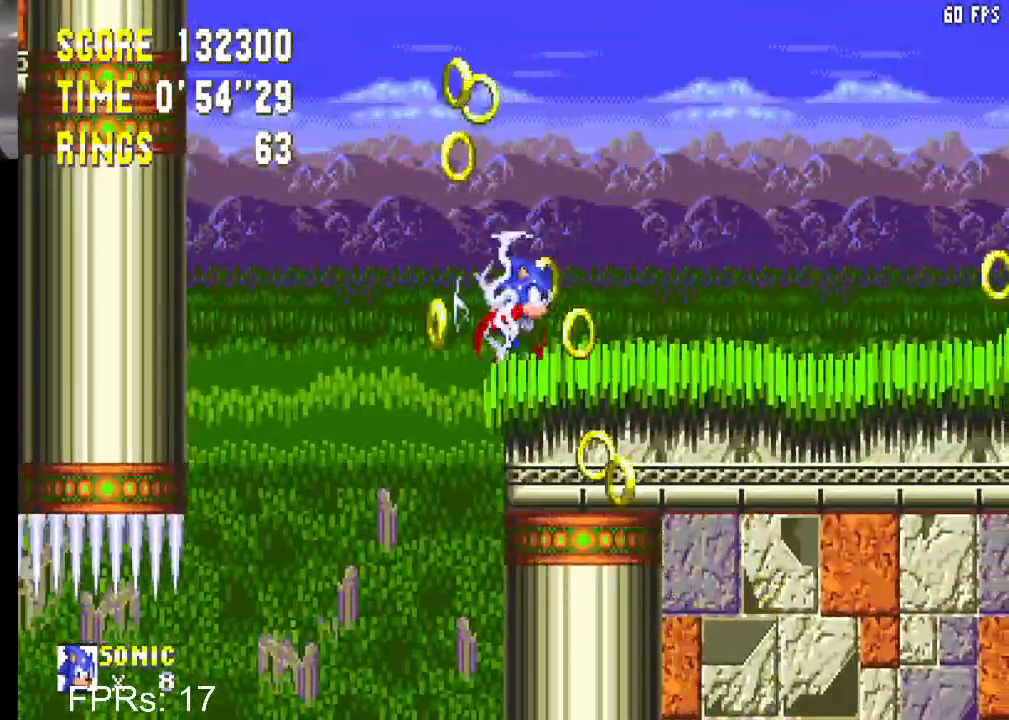
{"buttons": ["DPAD_RIGHT"], "left_stick": "center", "right_stick": "center", "events": [[150, "DPAD_RIGHT", "down"], [150, "DPAD_UP", "up"], [250, "CROSS", "up"]]}
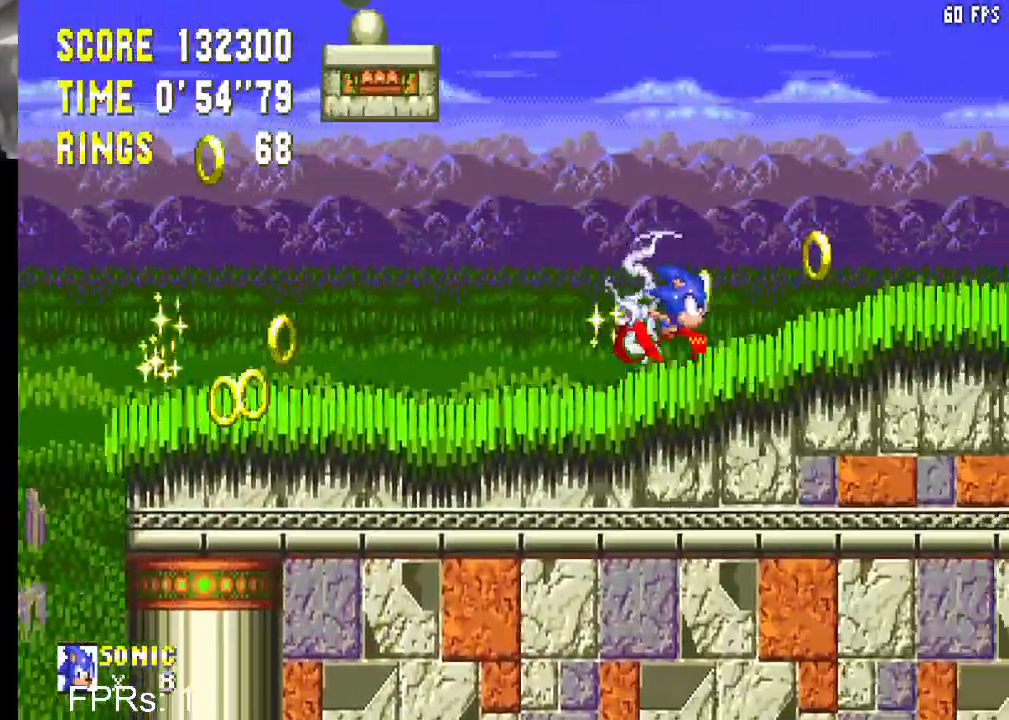
{"buttons": ["DPAD_RIGHT"], "left_stick": "center", "right_stick": "center", "events": [[250, "CROSS", "down"], [300, "CROSS", "up"]]}
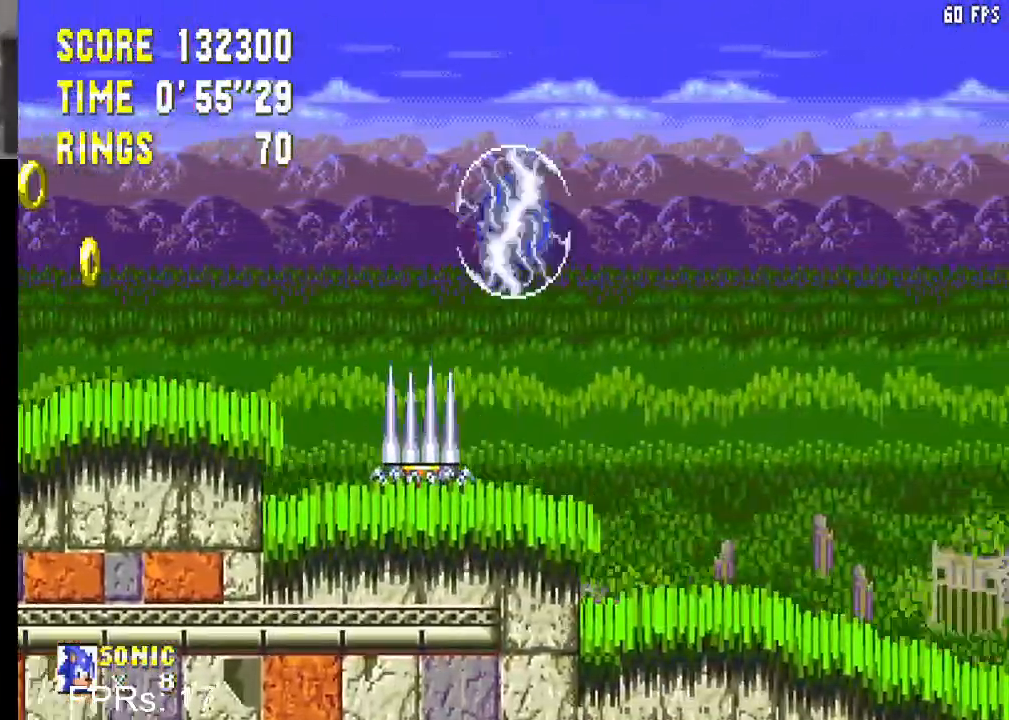
{"buttons": ["DPAD_RIGHT"], "left_stick": "center", "right_stick": "center", "events": []}
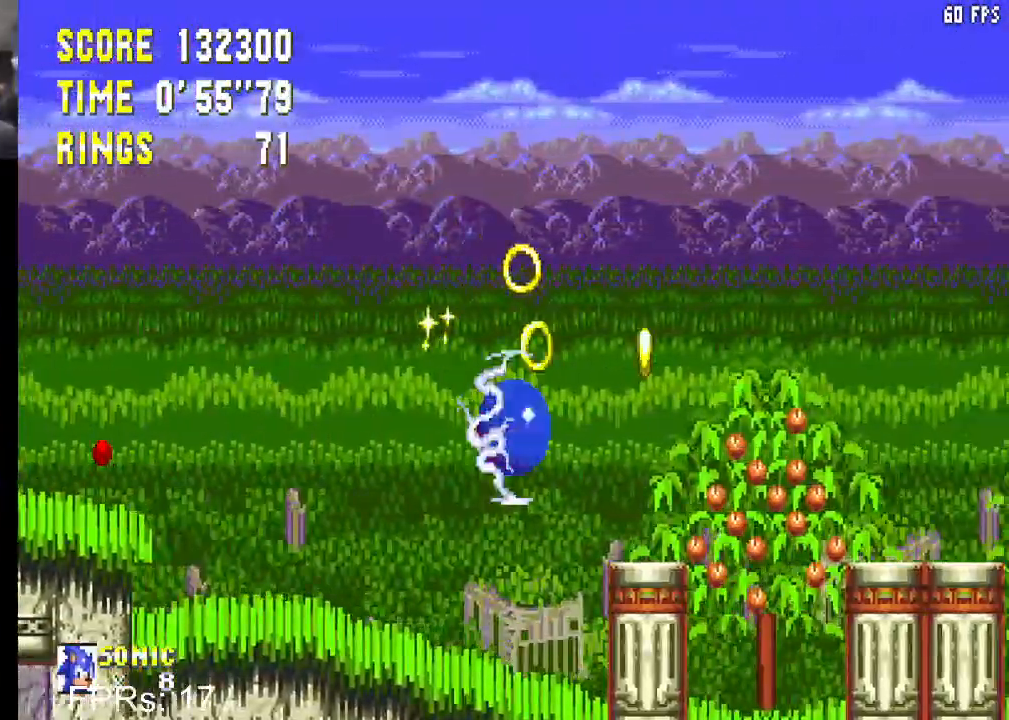
{"buttons": ["DPAD_RIGHT"], "left_stick": "center", "right_stick": "center", "events": []}
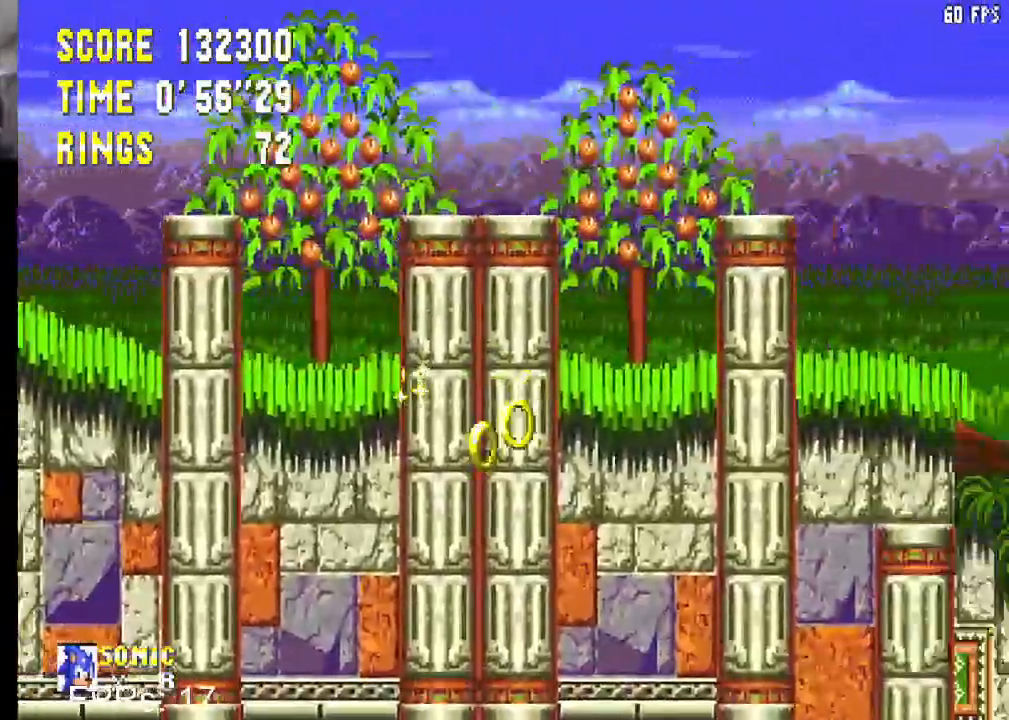
{"buttons": ["DPAD_RIGHT"], "left_stick": "center", "right_stick": "center", "events": []}
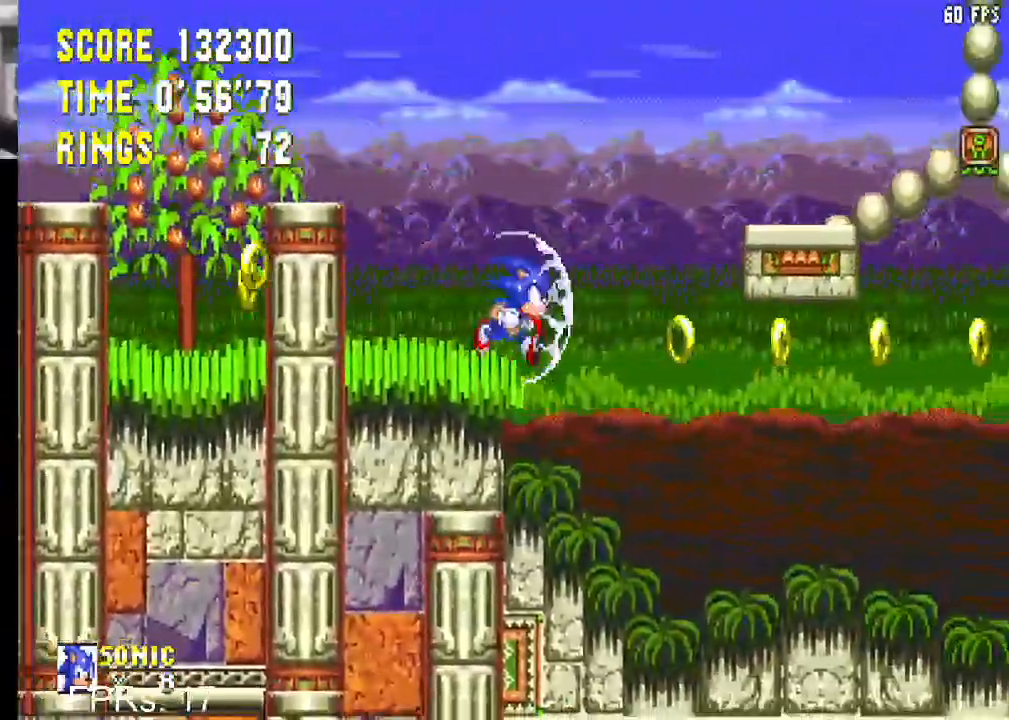
{"buttons": ["DPAD_RIGHT"], "left_stick": "center", "right_stick": "center", "events": []}
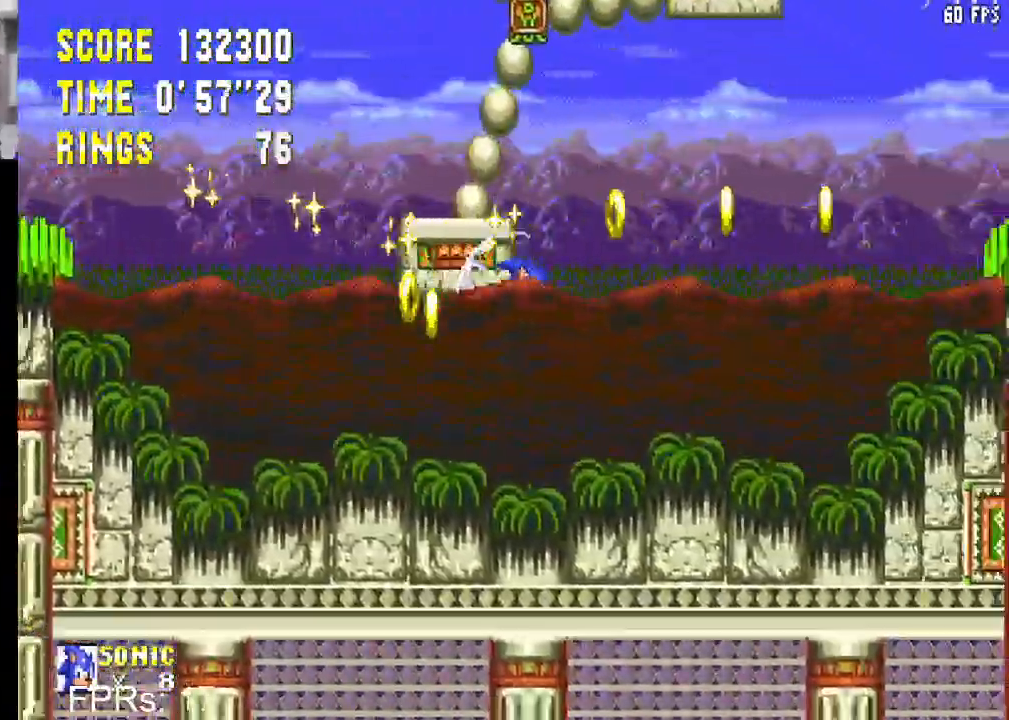
{"buttons": ["DPAD_RIGHT"], "left_stick": "center", "right_stick": "center", "events": [[283, "CROSS", "down"], [350, "CROSS", "up"]]}
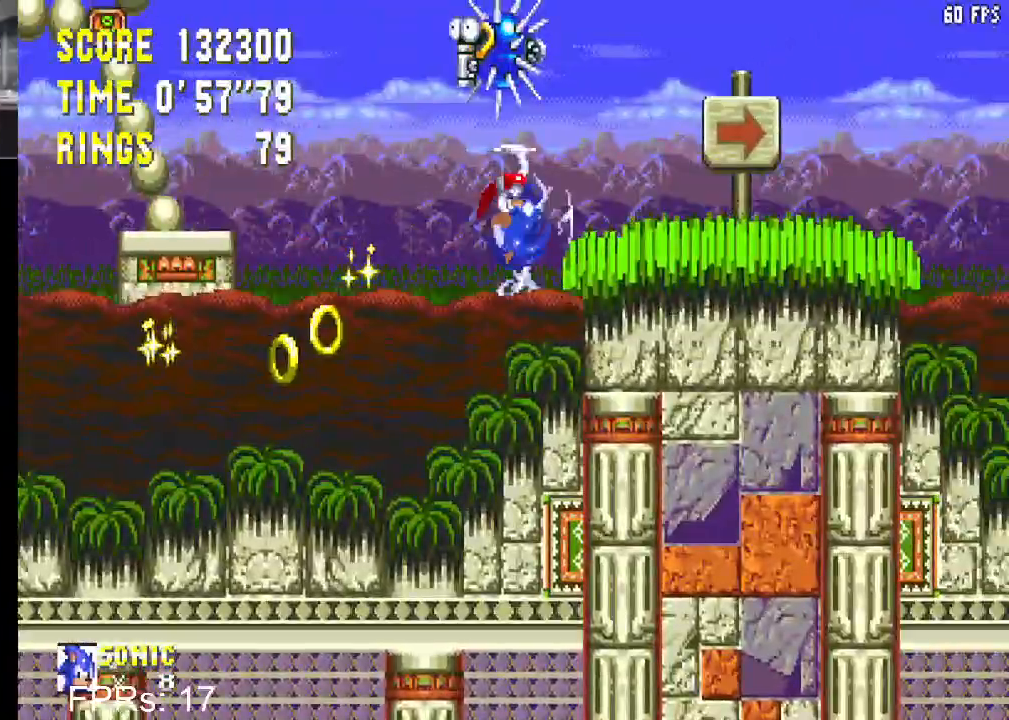
{"buttons": ["DPAD_RIGHT"], "left_stick": "center", "right_stick": "center", "events": []}
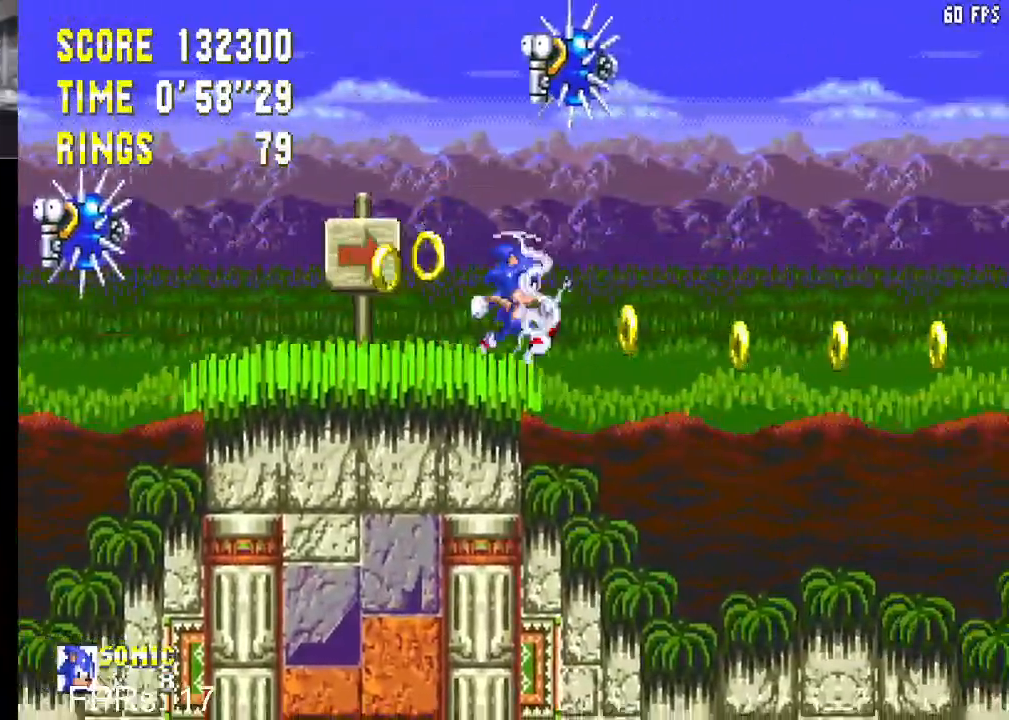
{"buttons": ["CROSS", "DPAD_RIGHT"], "left_stick": "center", "right_stick": "center", "events": [[483, "CROSS", "down"]]}
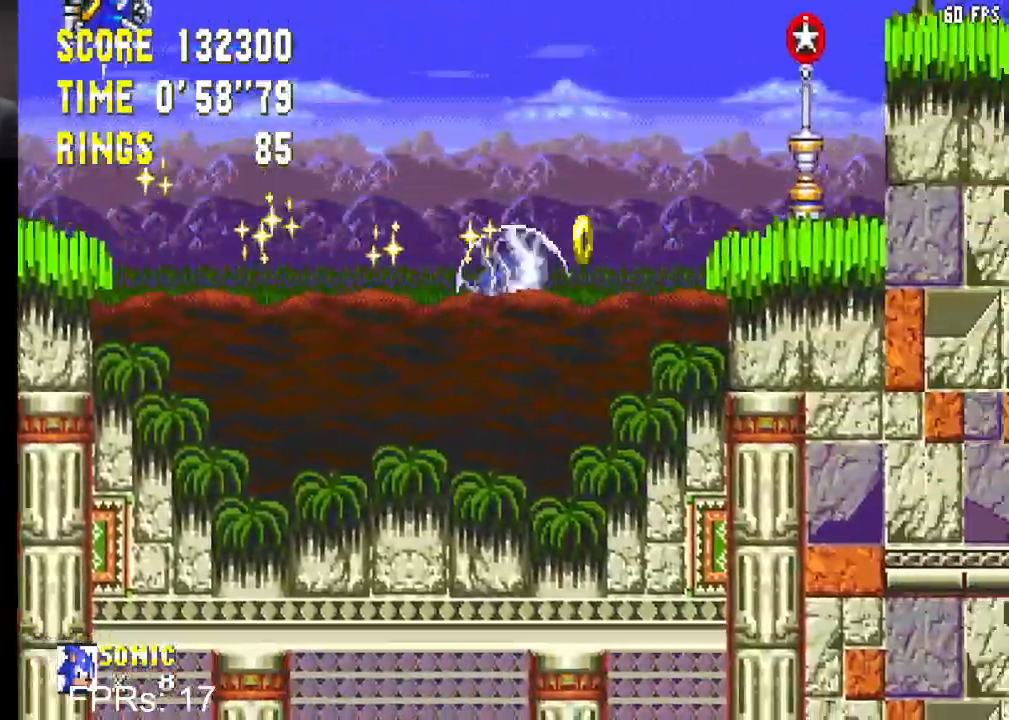
{"buttons": ["DPAD_RIGHT"], "left_stick": "center", "right_stick": "center", "events": [[67, "CROSS", "up"], [150, "CROSS", "down"], [233, "CROSS", "up"]]}
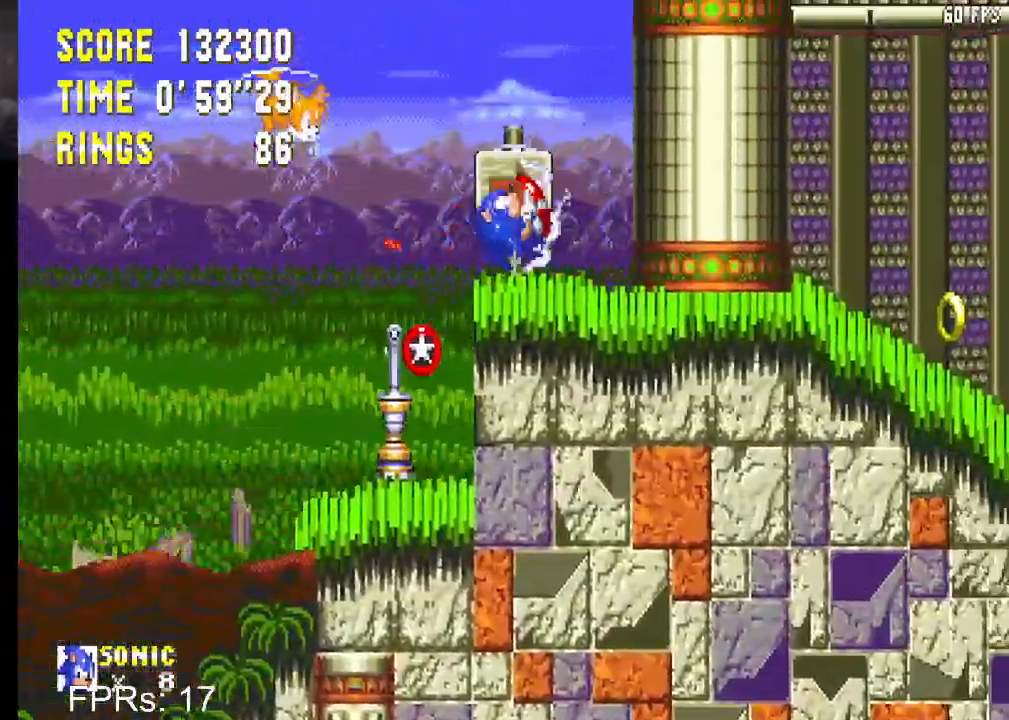
{"buttons": ["CROSS", "CIRCLE", "DPAD_DOWN"], "left_stick": "center", "right_stick": "center", "events": [[100, "DPAD_RIGHT", "up"], [250, "DPAD_DOWN", "down"], [317, "CIRCLE", "down"], [333, "CROSS", "down"], [367, "CROSS", "up"], [400, "CIRCLE", "up"], [467, "CIRCLE", "down"], [483, "CROSS", "down"]]}
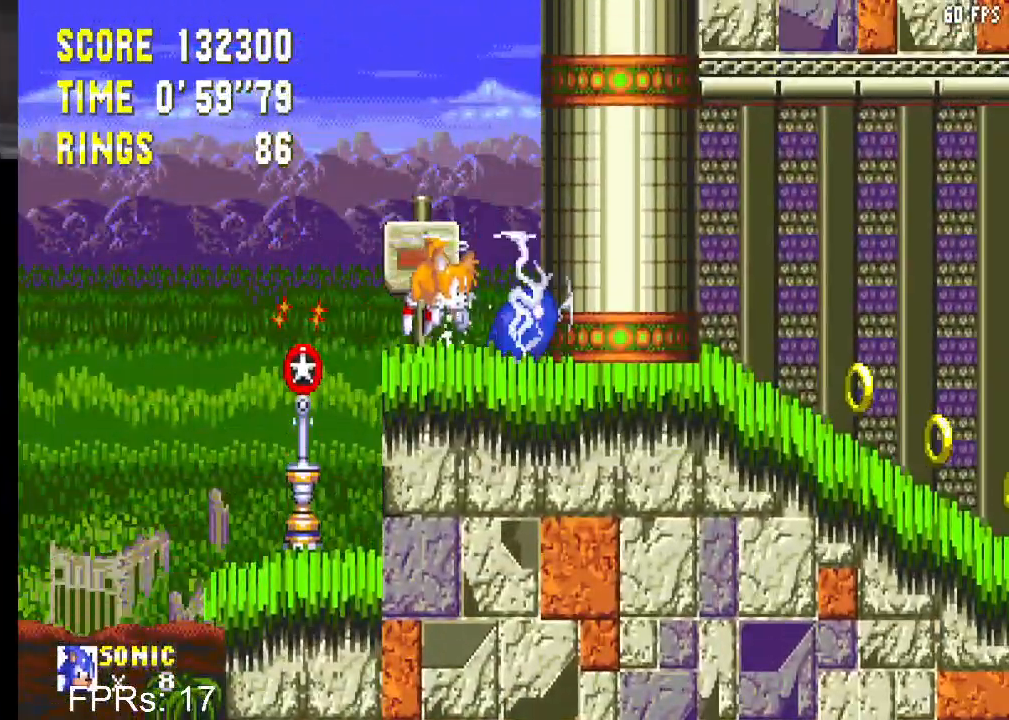
{"buttons": ["CROSS", "DPAD_RIGHT"], "left_stick": "center", "right_stick": "center", "events": [[17, "CROSS", "up"], [17, "DPAD_DOWN", "up"], [50, "CIRCLE", "up"], [150, "DPAD_RIGHT", "down"], [500, "CROSS", "down"]]}
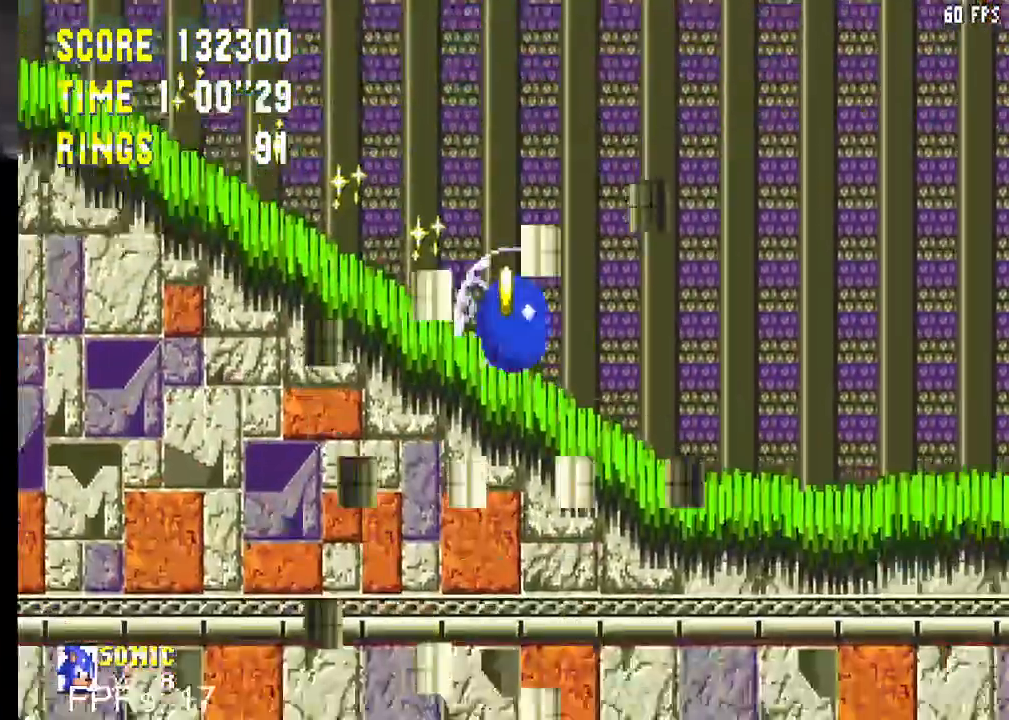
{"buttons": ["DPAD_RIGHT"], "left_stick": "center", "right_stick": "center", "events": [[67, "CROSS", "up"]]}
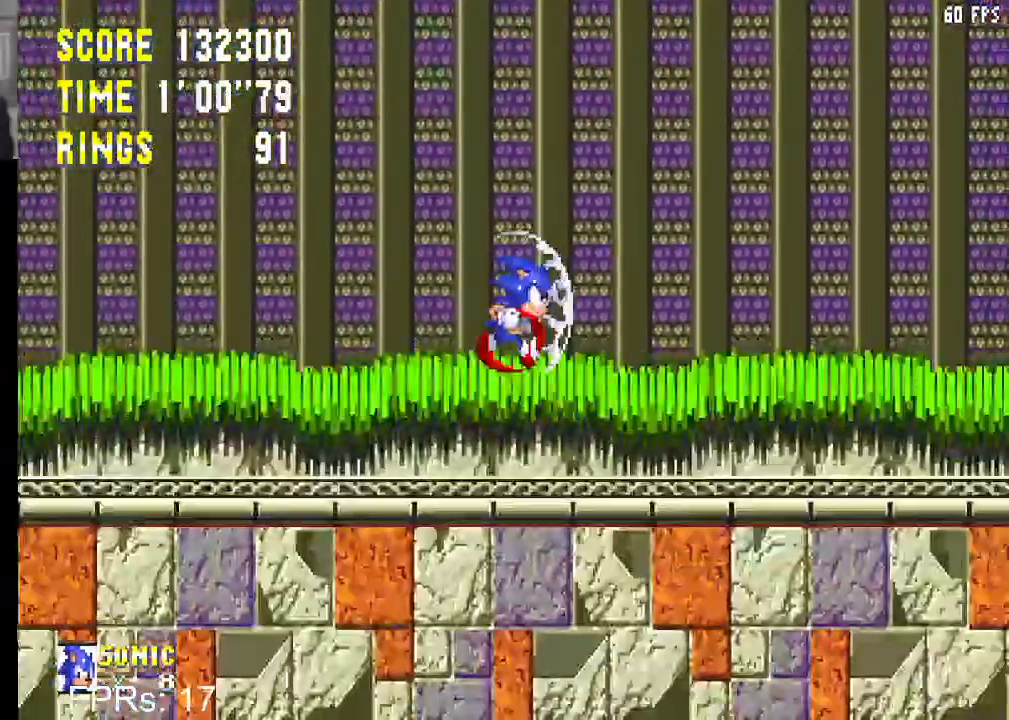
{"buttons": ["DPAD_RIGHT"], "left_stick": "center", "right_stick": "center", "events": []}
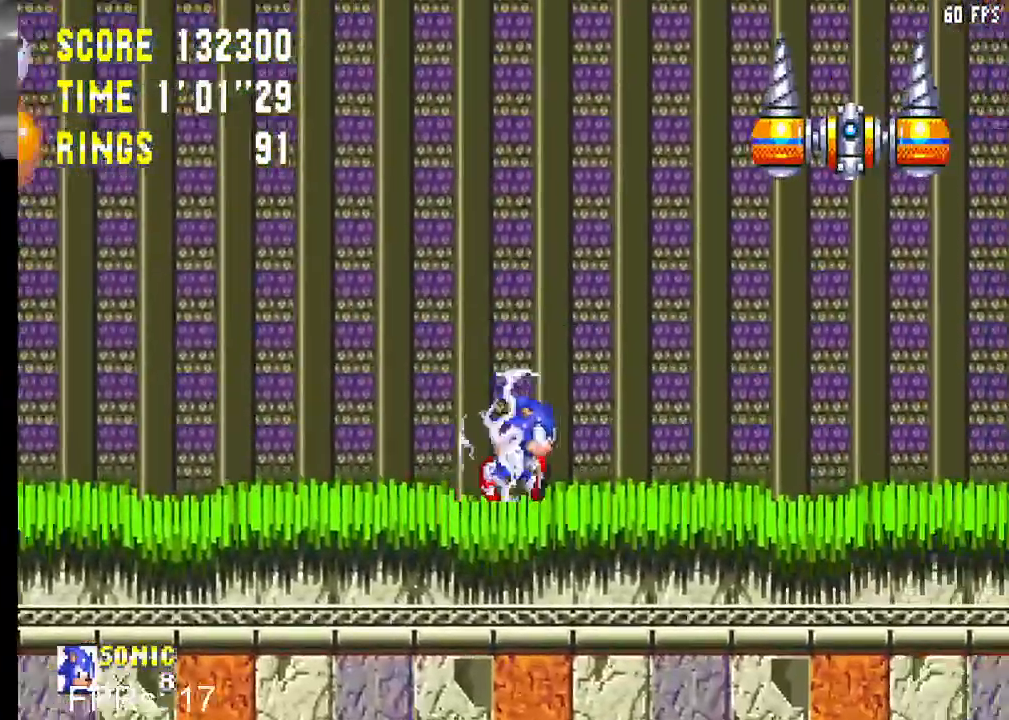
{"buttons": ["CROSS", "DPAD_LEFT"], "left_stick": "center", "right_stick": "center", "events": [[283, "CROSS", "down"], [283, "DPAD_RIGHT", "up"], [300, "DPAD_LEFT", "down"]]}